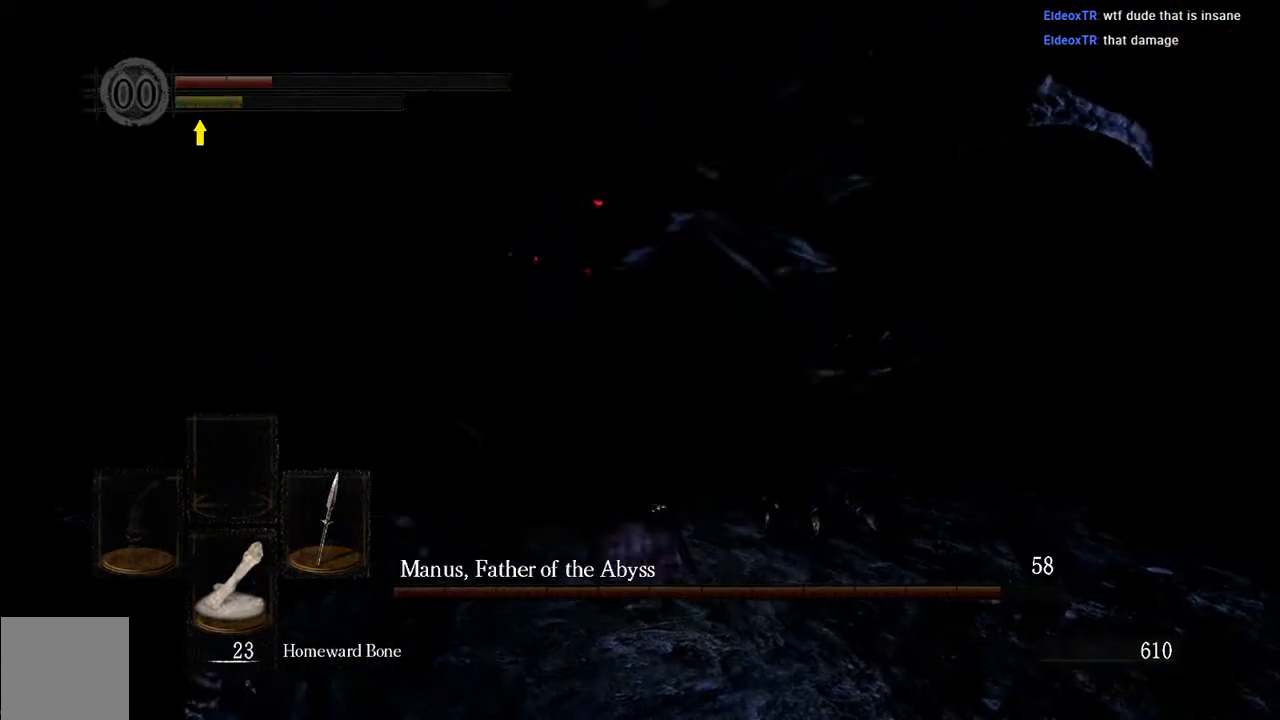
Gameplay with a controller (Xbox layout); each line is a JSON object with the inputs held at the frame after it. "events" lists button and stick changes between this image and that frame as [ms after this image, input, new state], when the widget could be followed in between. Not read: L3.
{"buttons": [], "left_stick": "down", "right_stick": "center", "events": [[117, "left_stick", "right"], [233, "left_stick", "down-right"], [450, "left_stick", "down"]]}
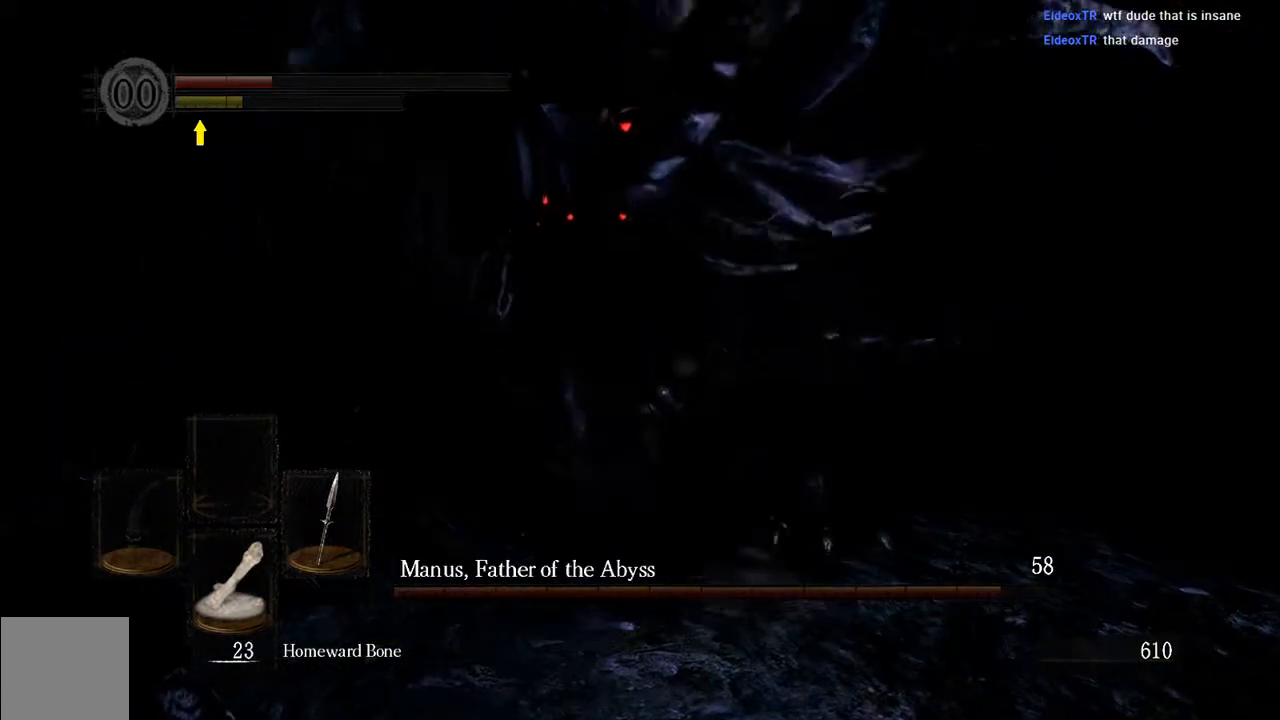
{"buttons": [], "left_stick": "down", "right_stick": "center", "events": []}
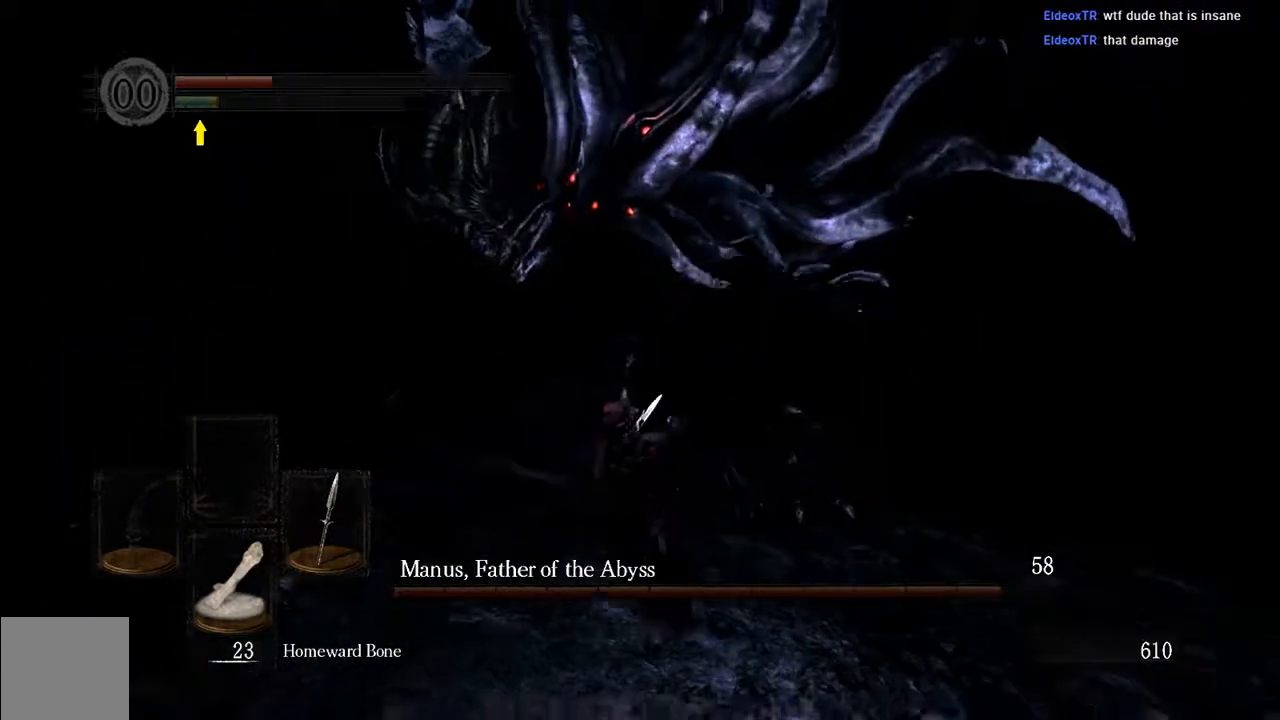
{"buttons": [], "left_stick": "down-right", "right_stick": "center", "events": [[217, "right_stick", "up"], [383, "right_stick", "center"], [433, "left_stick", "down-right"]]}
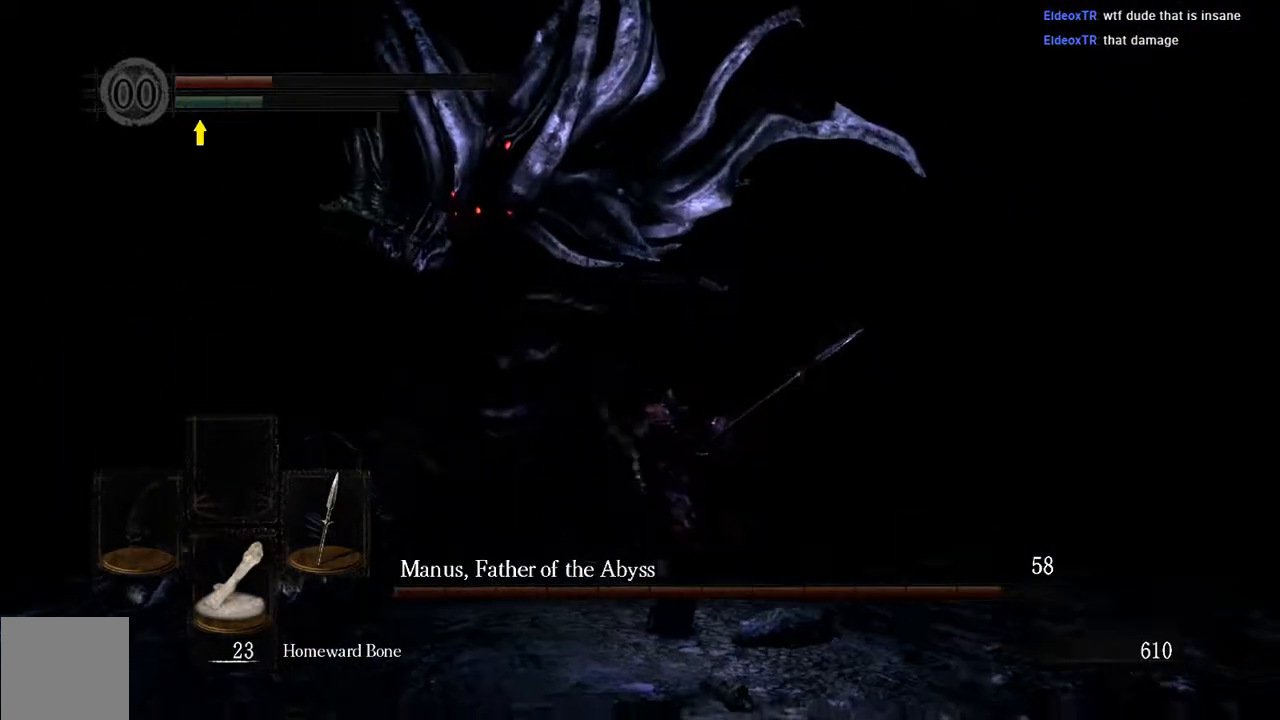
{"buttons": [], "left_stick": "down-right", "right_stick": "center", "events": [[50, "left_stick", "center"], [467, "left_stick", "down-right"]]}
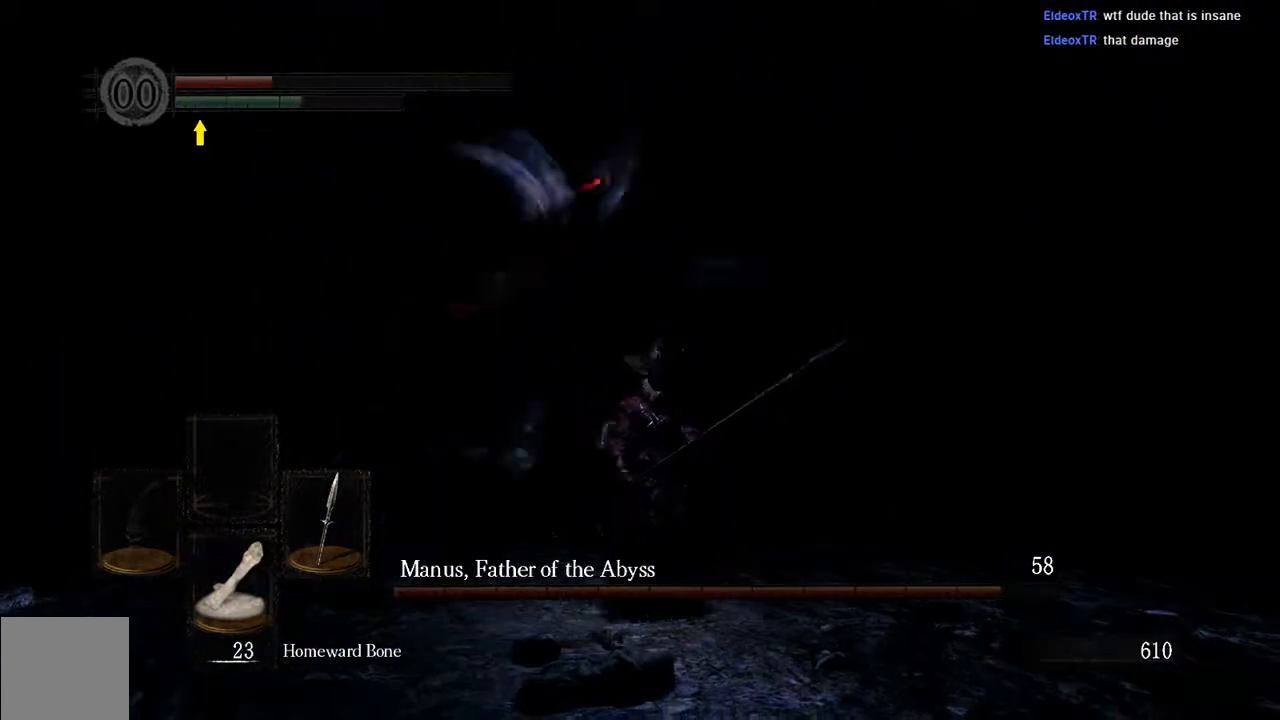
{"buttons": [], "left_stick": "up-right", "right_stick": "center", "events": [[433, "left_stick", "up-right"]]}
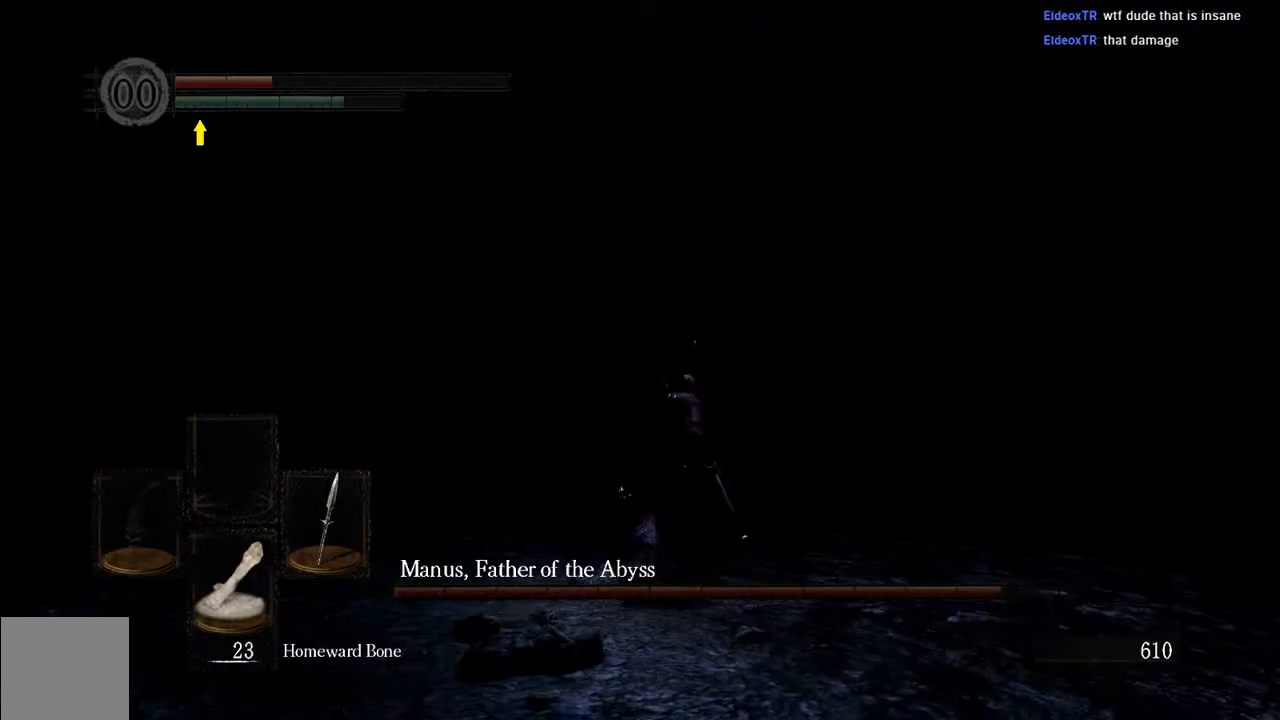
{"buttons": [], "left_stick": "up-right", "right_stick": "center", "events": []}
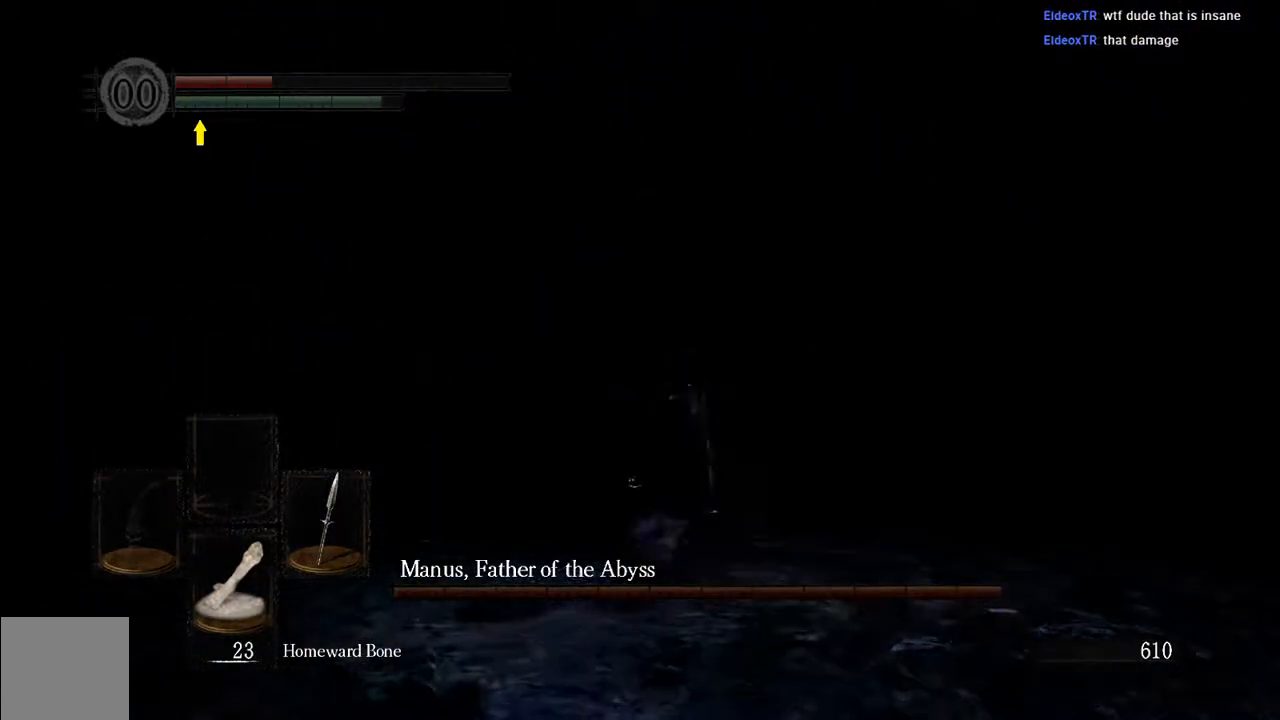
{"buttons": [], "left_stick": "up-right", "right_stick": "center", "events": []}
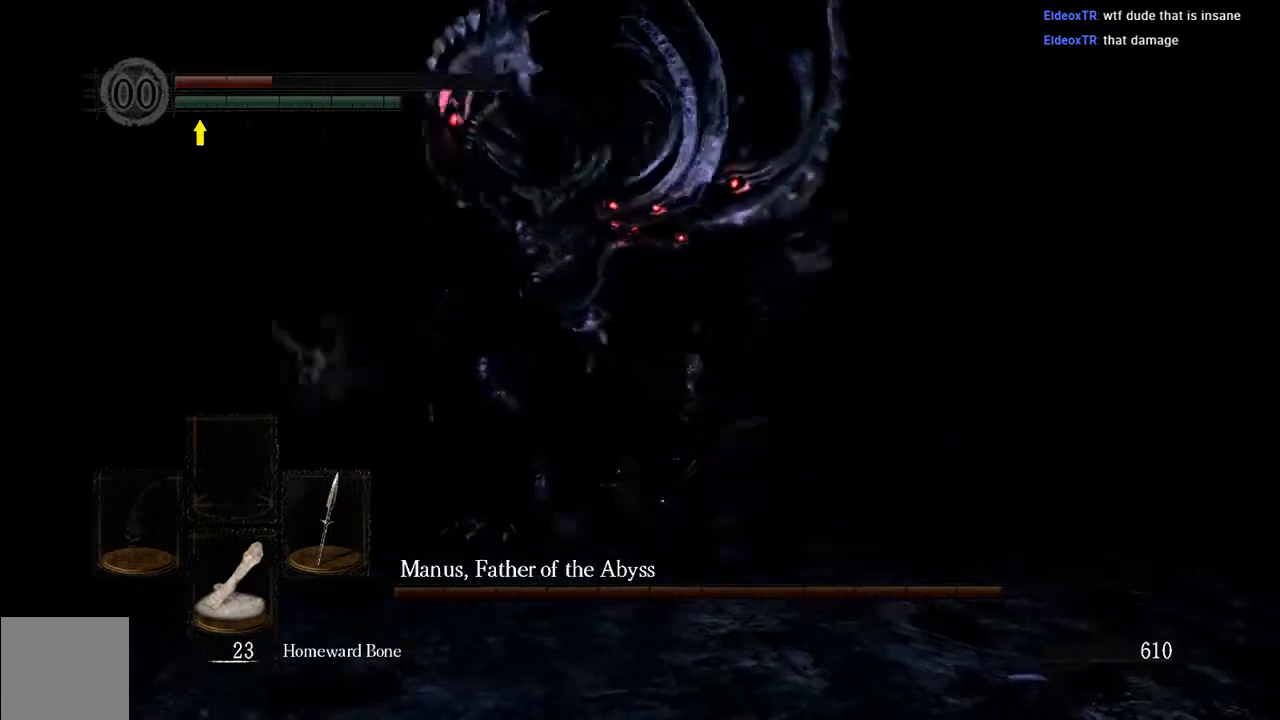
{"buttons": ["B"], "left_stick": "up-right", "right_stick": "center", "events": [[450, "B", "down"]]}
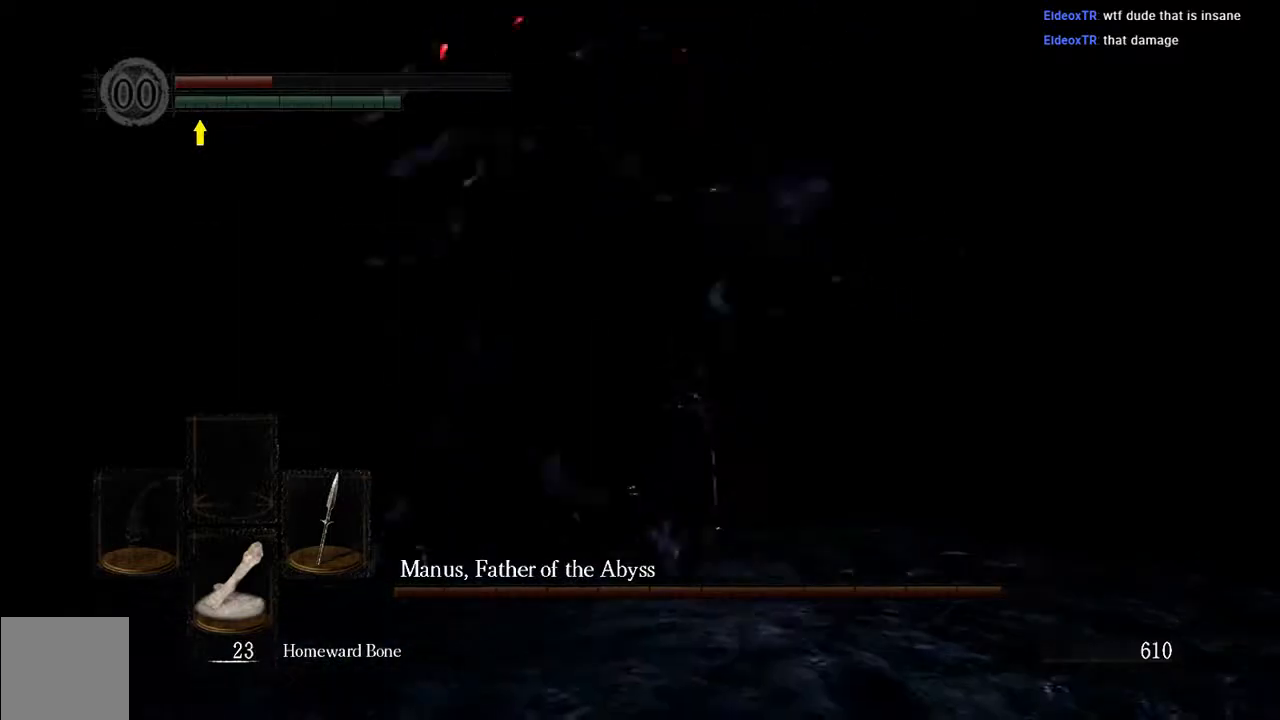
{"buttons": [], "left_stick": "right", "right_stick": "left", "events": [[17, "B", "up"], [233, "right_stick", "left"], [483, "left_stick", "right"]]}
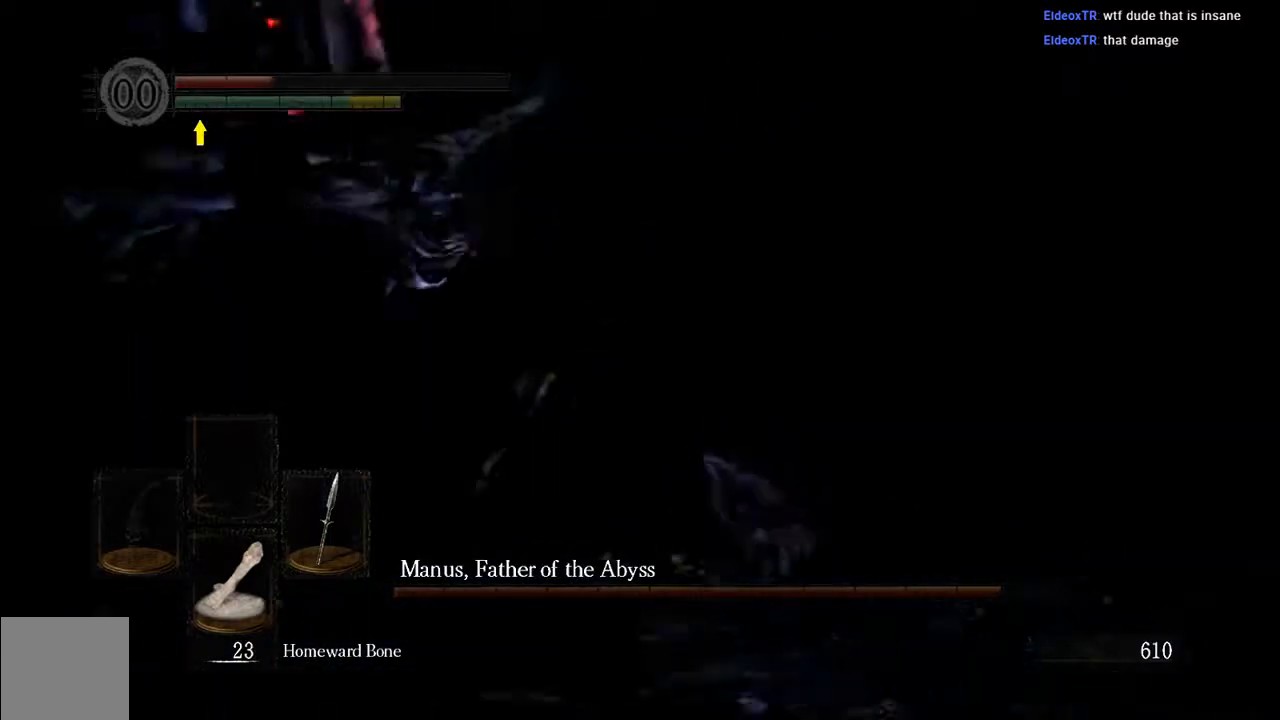
{"buttons": [], "left_stick": "down-right", "right_stick": "center", "events": [[83, "left_stick", "down-right"], [150, "right_stick", "center"], [367, "right_stick", "left"], [500, "right_stick", "center"]]}
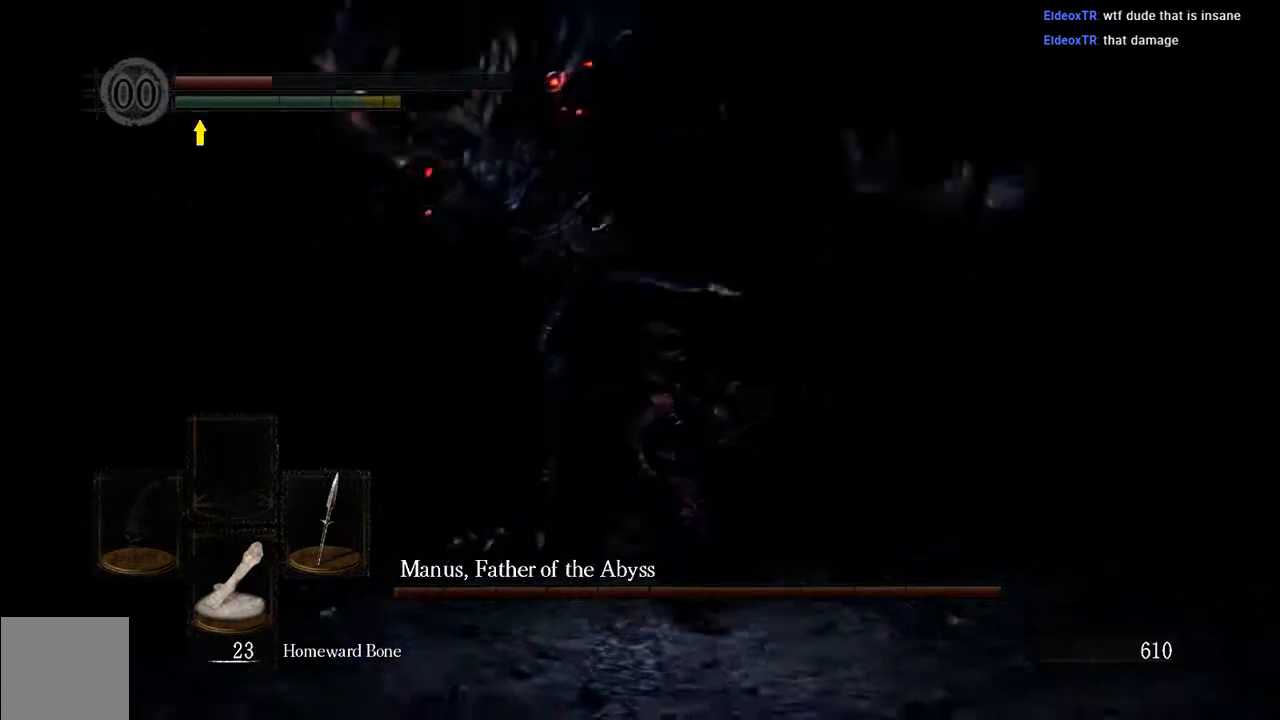
{"buttons": [], "left_stick": "up", "right_stick": "center", "events": [[100, "left_stick", "right"], [233, "left_stick", "up-right"], [400, "B", "down"], [433, "left_stick", "up"], [500, "B", "up"]]}
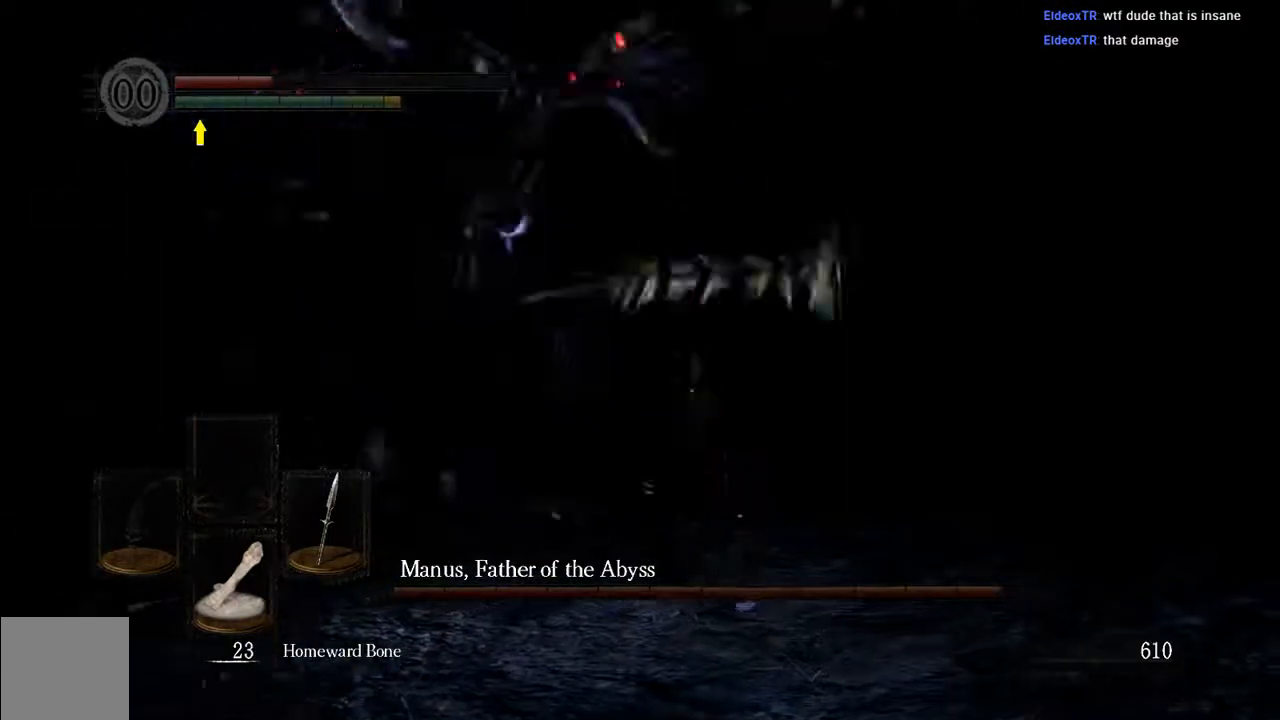
{"buttons": [], "left_stick": "up", "right_stick": "left", "events": [[150, "right_stick", "left"]]}
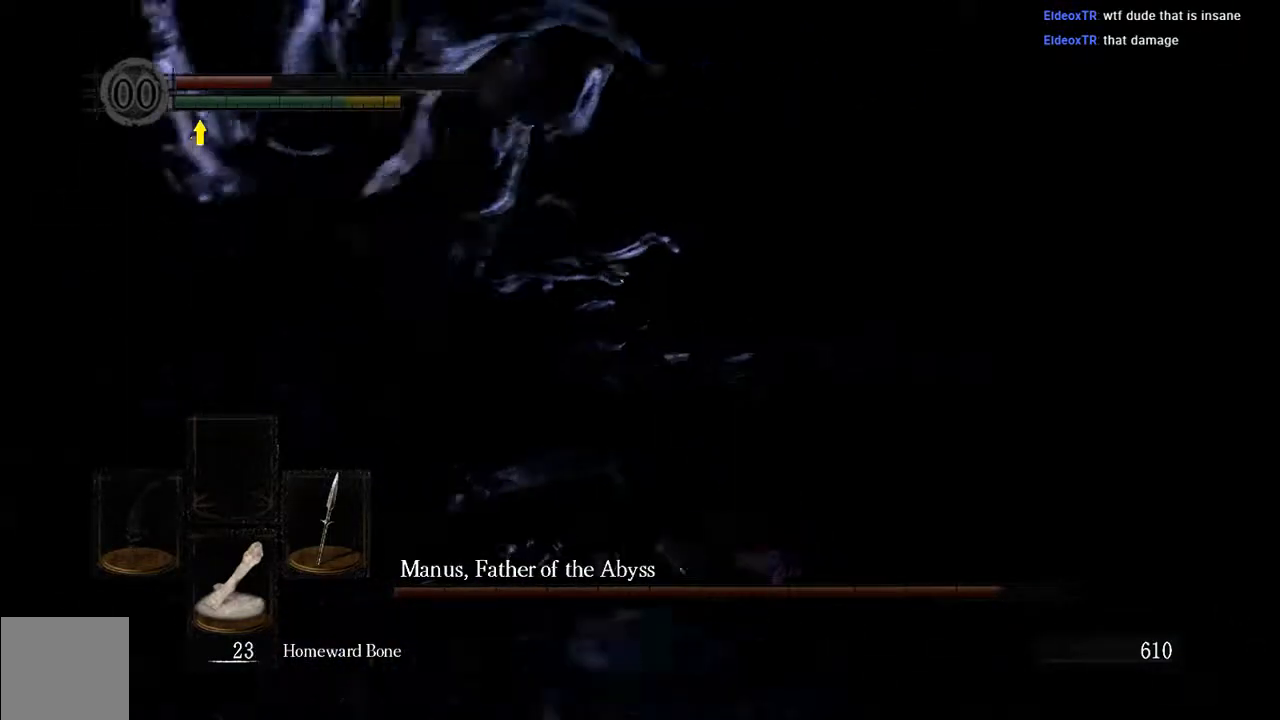
{"buttons": ["R1"], "left_stick": "up", "right_stick": "center", "events": [[117, "right_stick", "center"], [400, "R1", "down"]]}
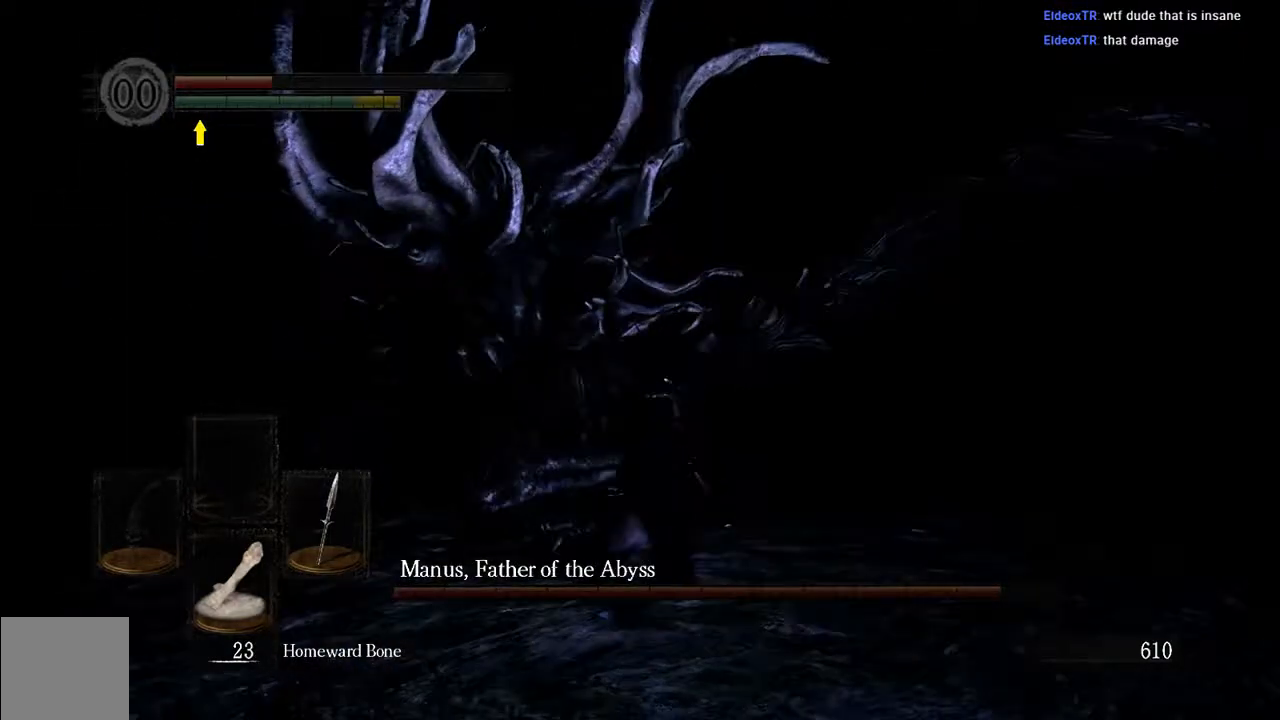
{"buttons": [], "left_stick": "up", "right_stick": "center", "events": [[17, "R1", "up"]]}
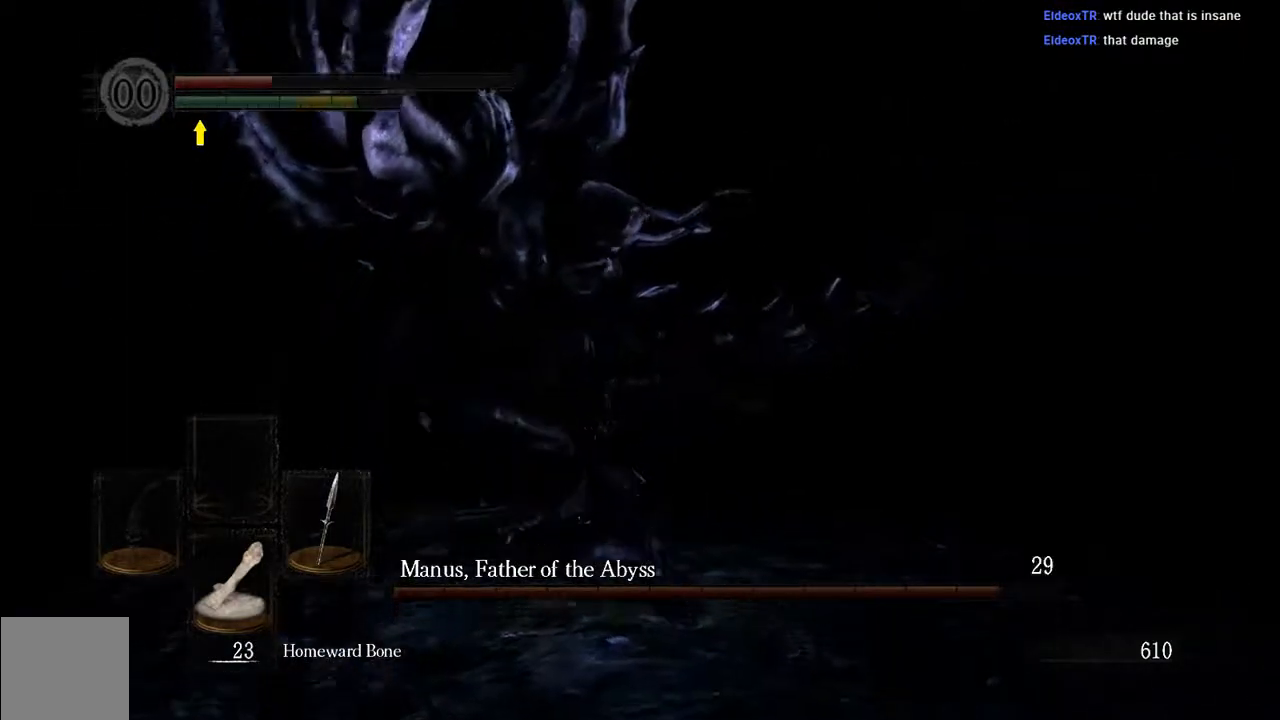
{"buttons": [], "left_stick": "down-right", "right_stick": "center", "events": [[150, "left_stick", "right"], [350, "left_stick", "down-right"]]}
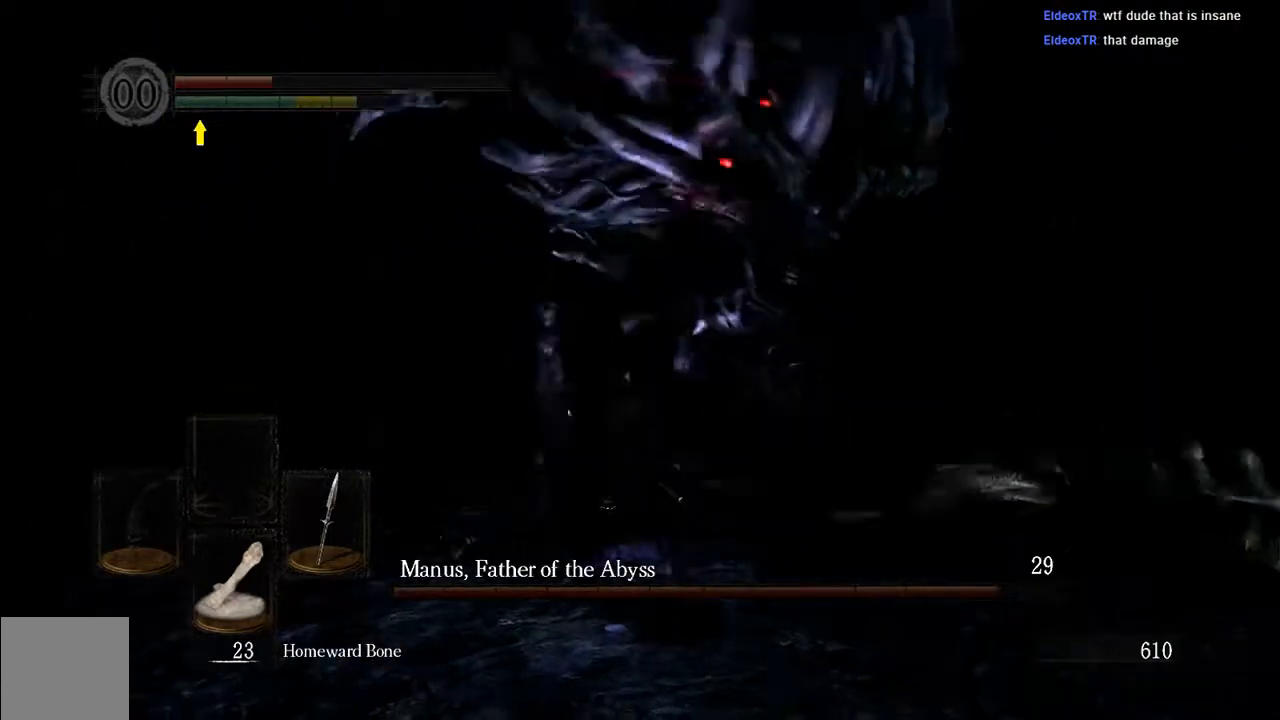
{"buttons": [], "left_stick": "up-right", "right_stick": "center", "events": [[417, "left_stick", "up-right"]]}
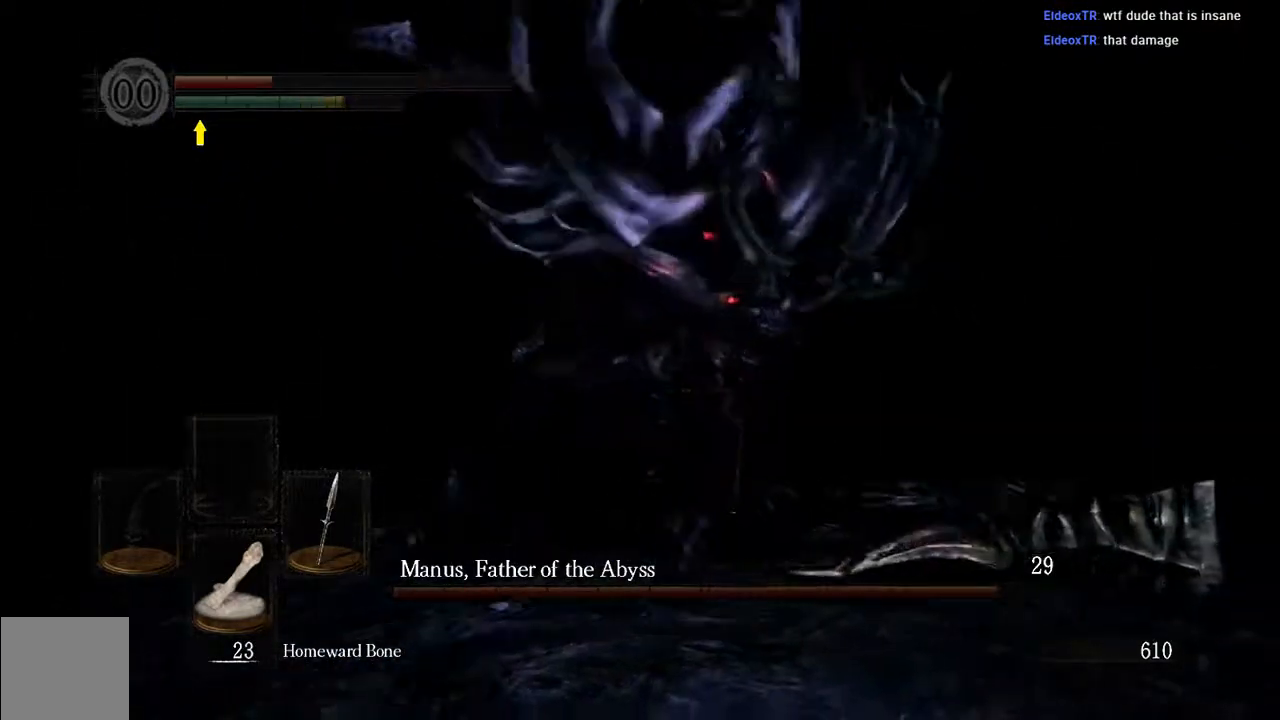
{"buttons": [], "left_stick": "up", "right_stick": "left", "events": [[100, "left_stick", "up"], [117, "B", "down"], [167, "B", "up"], [333, "right_stick", "left"]]}
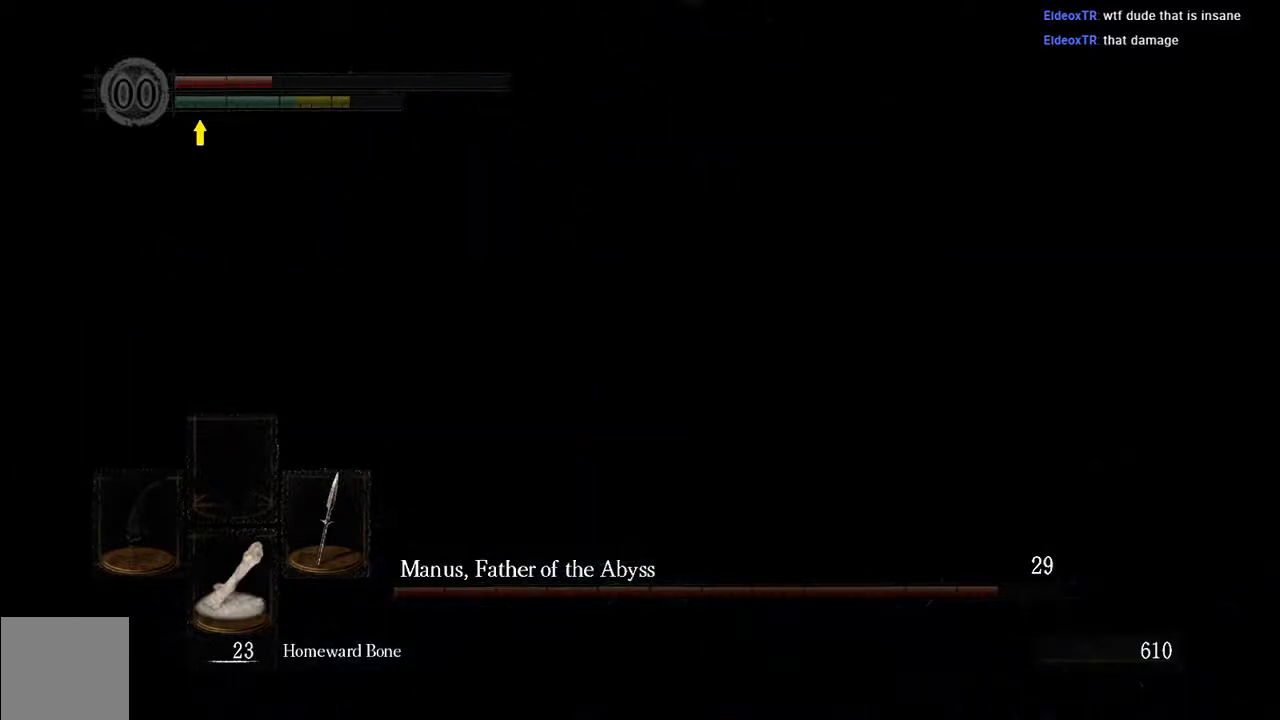
{"buttons": [], "left_stick": "up-left", "right_stick": "center", "events": [[67, "left_stick", "up-left"], [267, "right_stick", "center"]]}
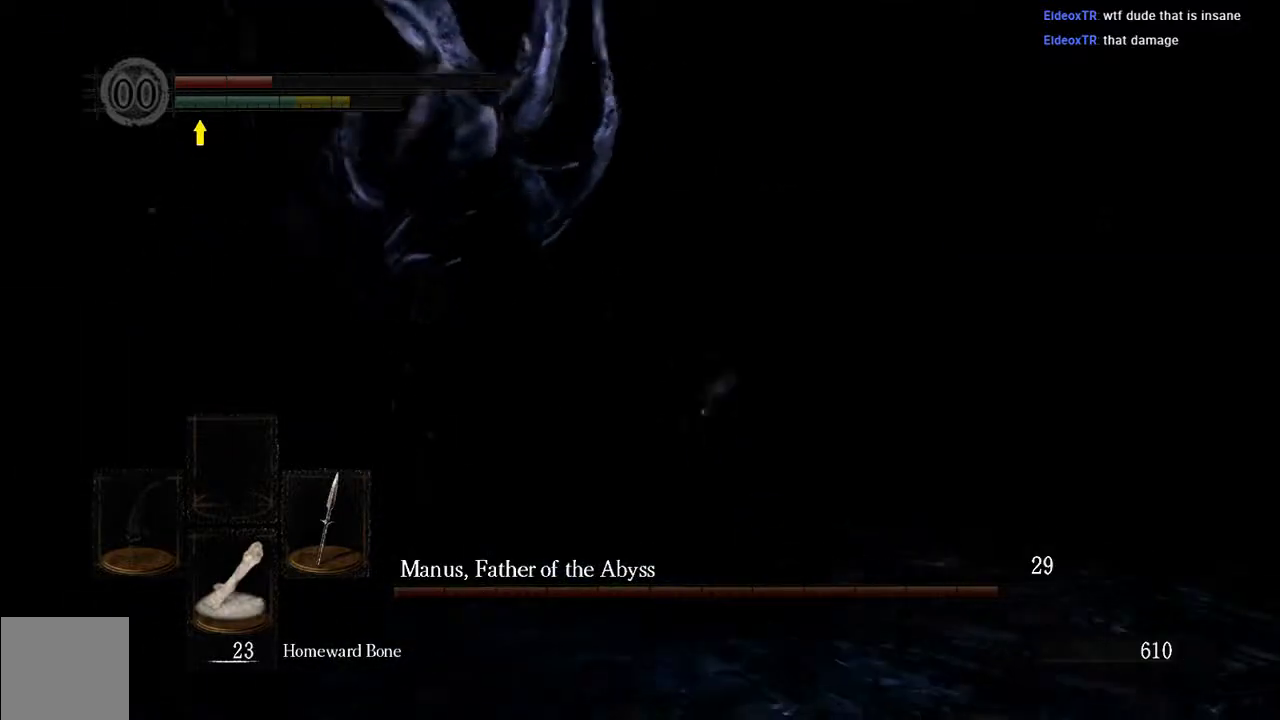
{"buttons": [], "left_stick": "up-left", "right_stick": "center", "events": [[300, "R1", "down"], [467, "R1", "up"]]}
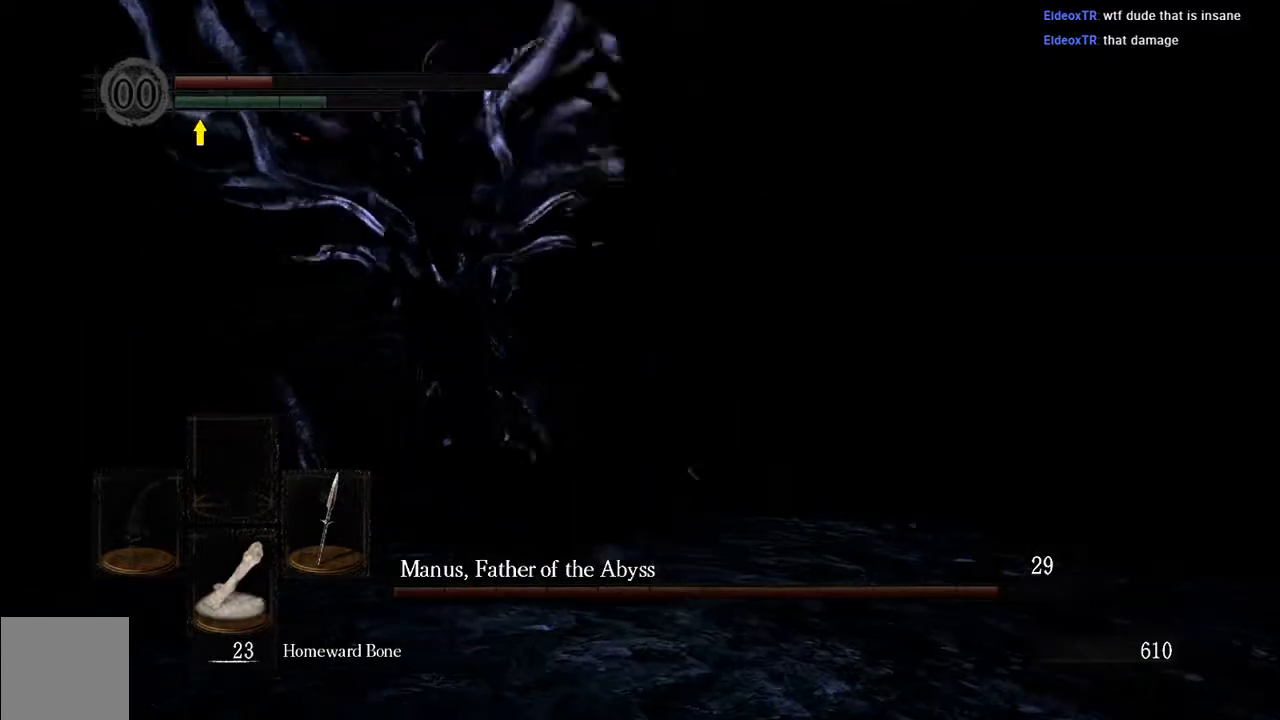
{"buttons": [], "left_stick": "up-left", "right_stick": "center", "events": []}
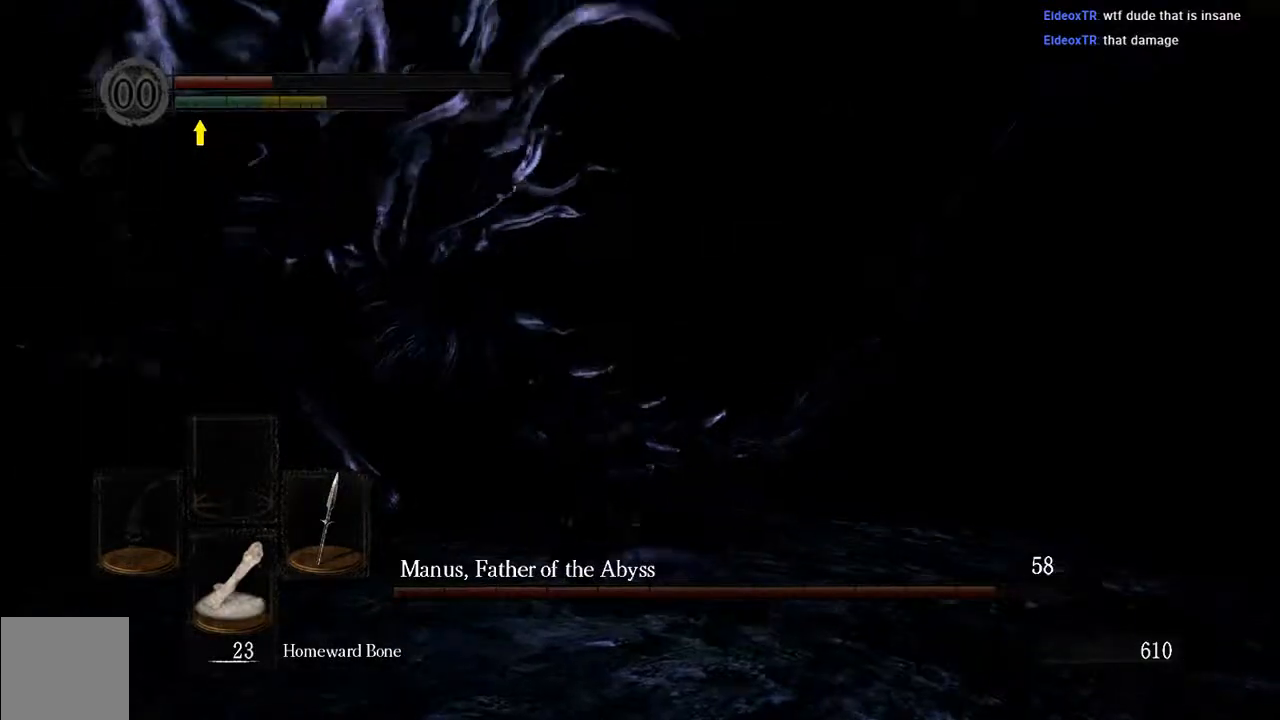
{"buttons": [], "left_stick": "up-left", "right_stick": "center", "events": [[50, "R1", "down"], [217, "R1", "up"]]}
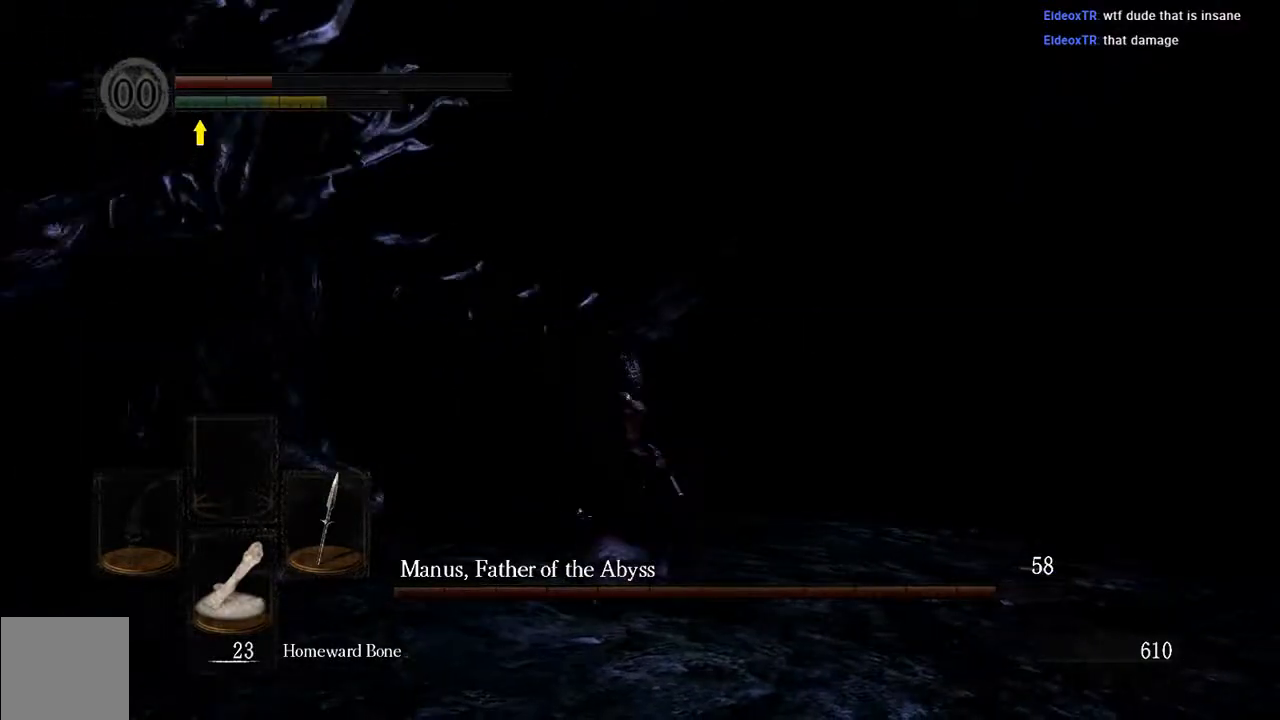
{"buttons": [], "left_stick": "up-left", "right_stick": "left", "events": [[483, "right_stick", "left"]]}
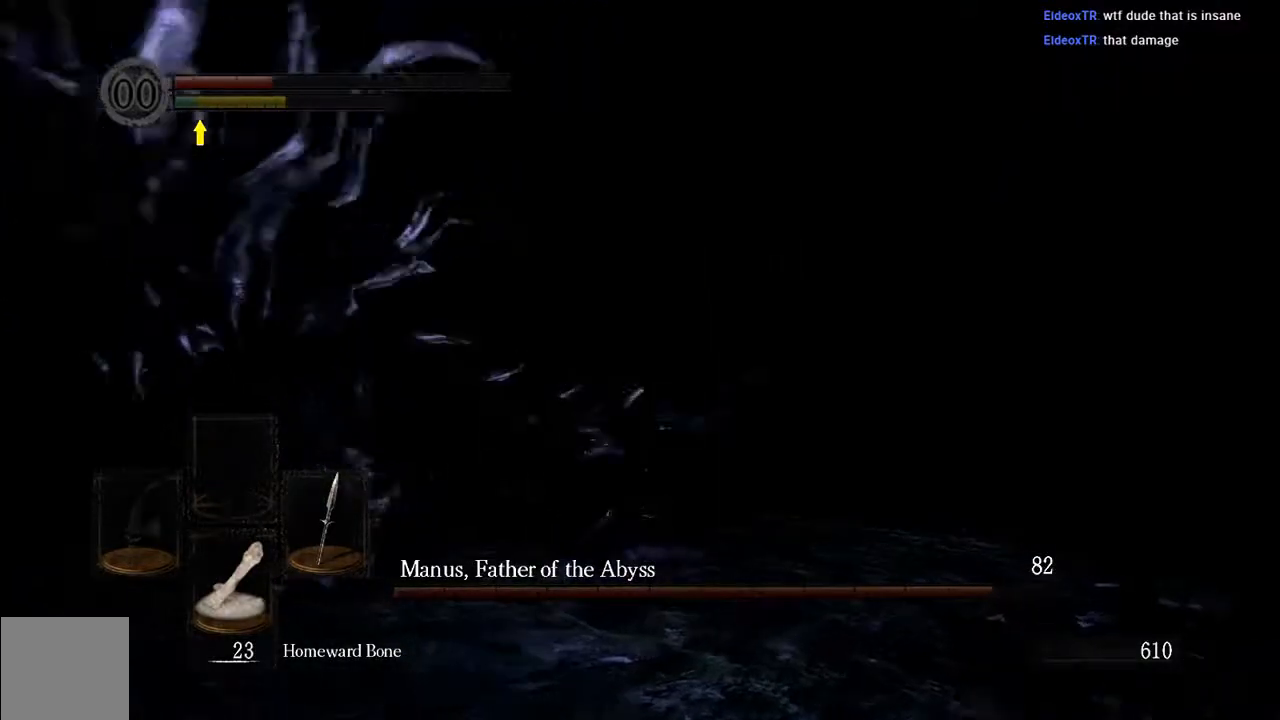
{"buttons": [], "left_stick": "center", "right_stick": "center", "events": [[183, "left_stick", "center"], [183, "right_stick", "center"]]}
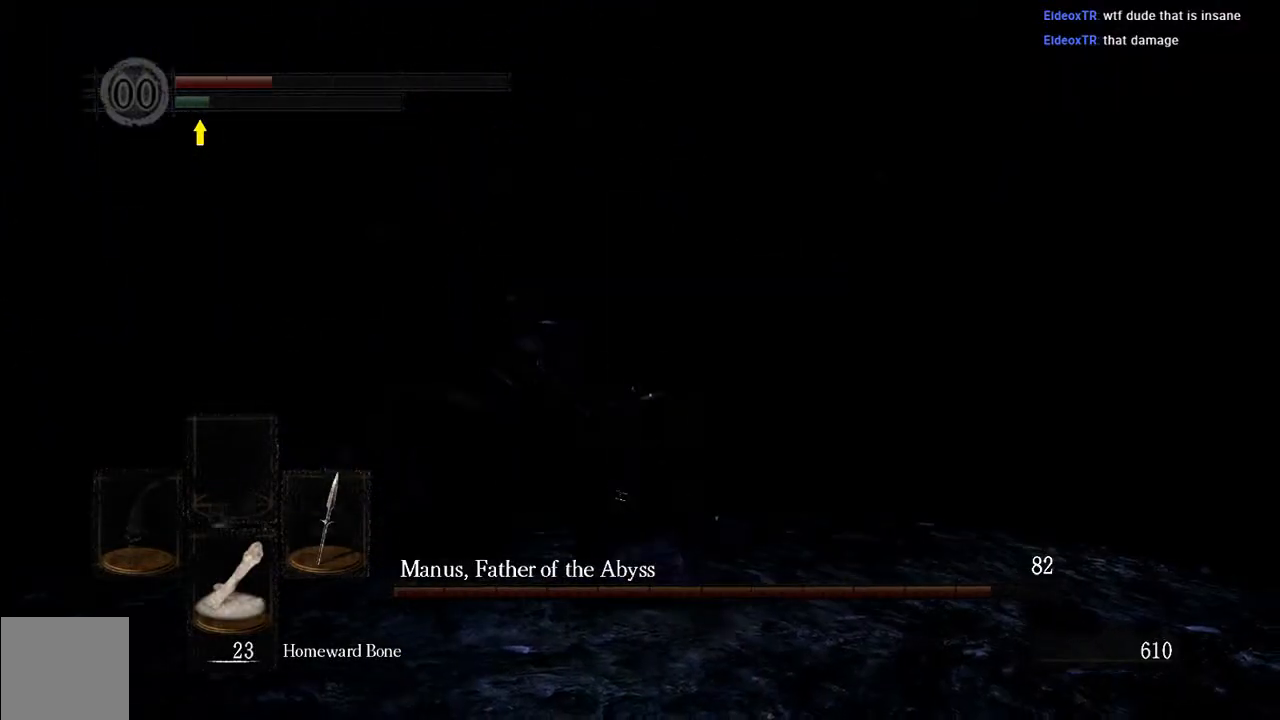
{"buttons": [], "left_stick": "up", "right_stick": "center", "events": [[33, "left_stick", "right"], [167, "right_stick", "left"], [200, "left_stick", "up-right"], [333, "left_stick", "up"], [400, "right_stick", "center"]]}
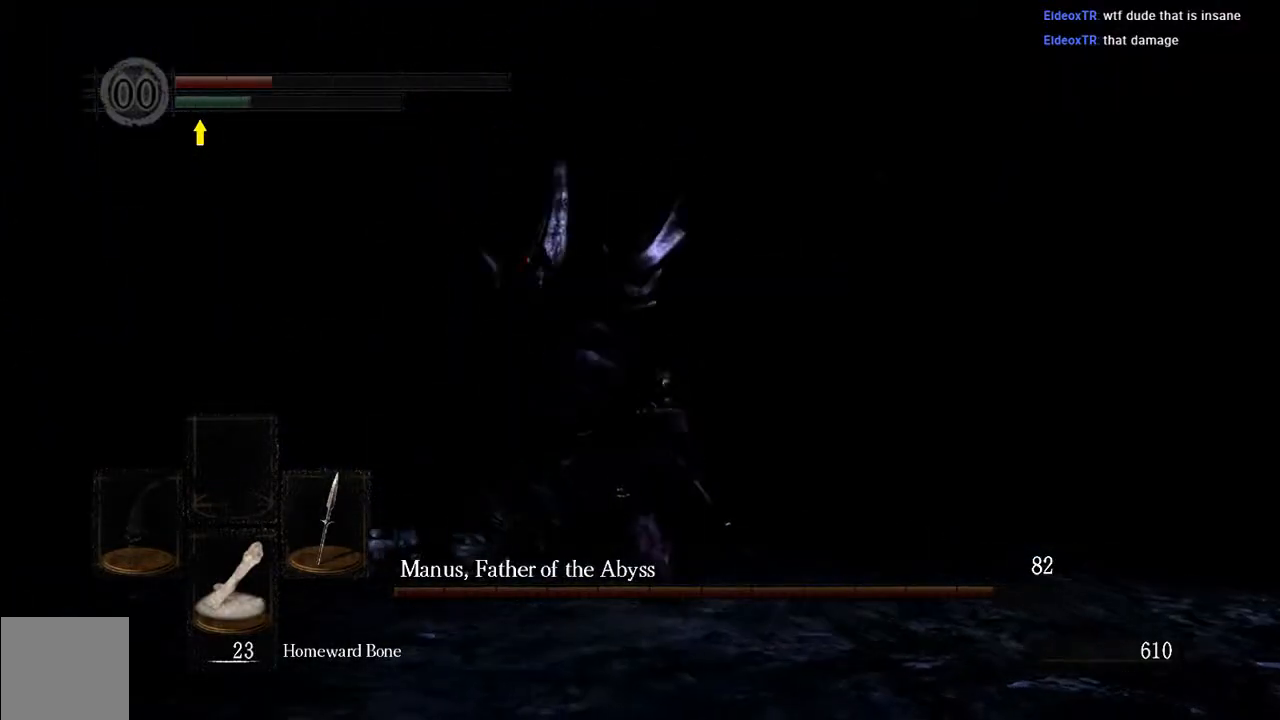
{"buttons": [], "left_stick": "up-right", "right_stick": "center", "events": [[367, "left_stick", "up-right"]]}
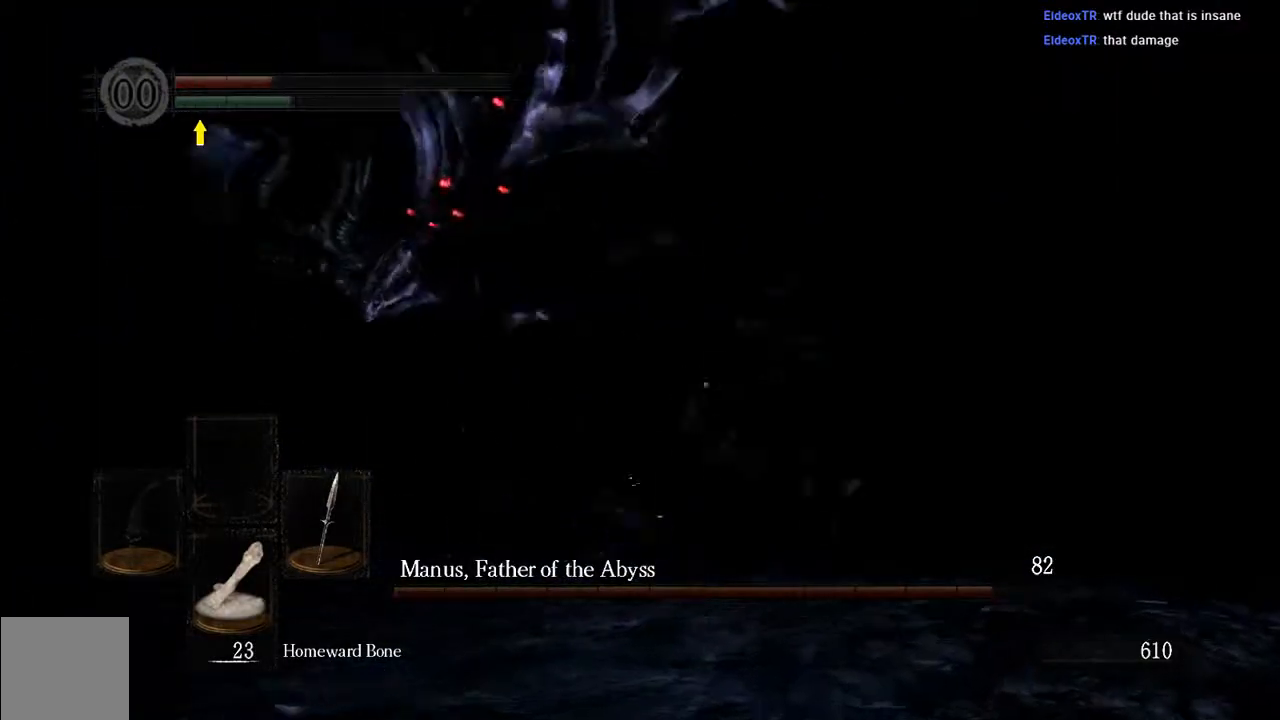
{"buttons": [], "left_stick": "up-right", "right_stick": "center", "events": []}
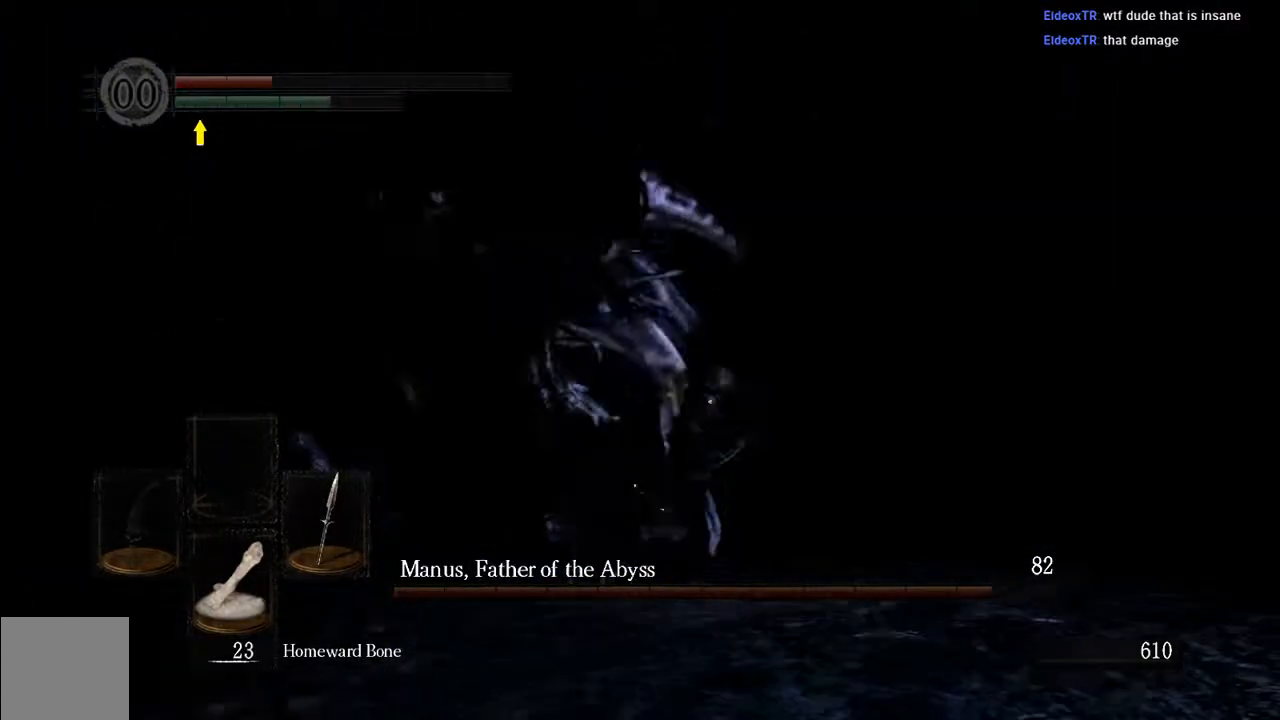
{"buttons": [], "left_stick": "down-right", "right_stick": "center", "events": [[167, "left_stick", "right"], [433, "left_stick", "down-right"]]}
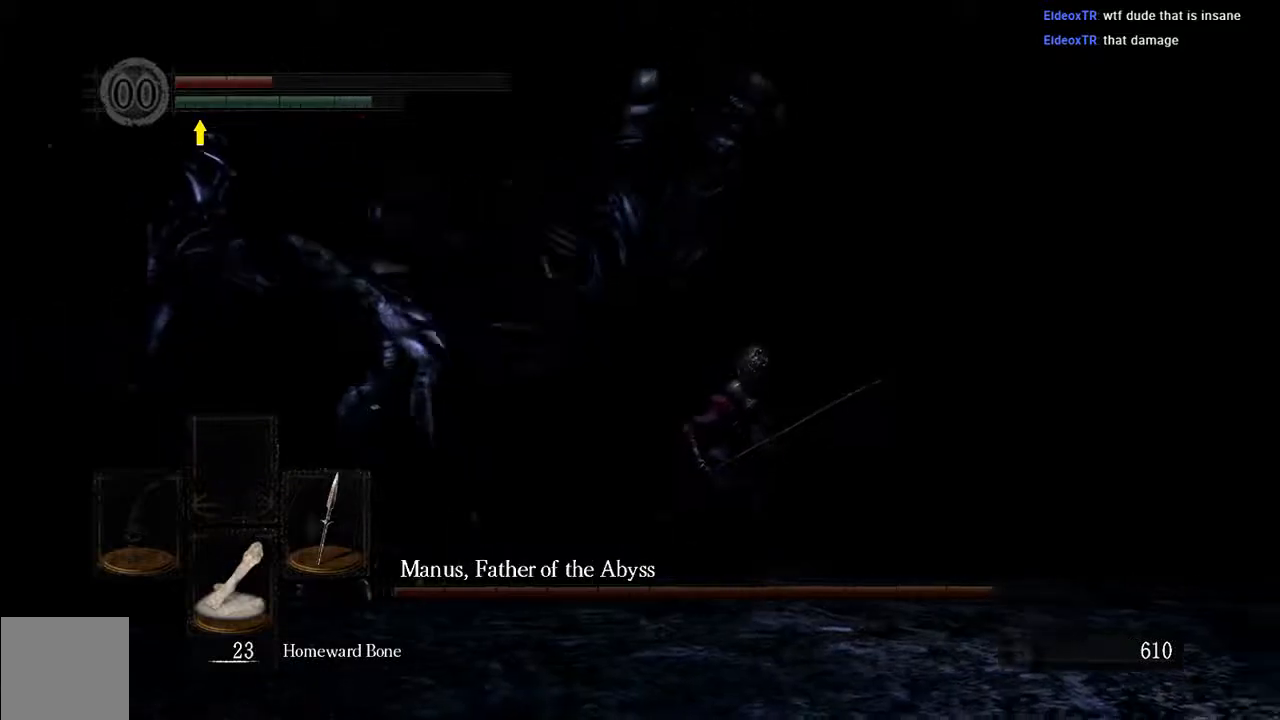
{"buttons": ["B"], "left_stick": "right", "right_stick": "center", "events": [[200, "left_stick", "right"], [417, "B", "down"]]}
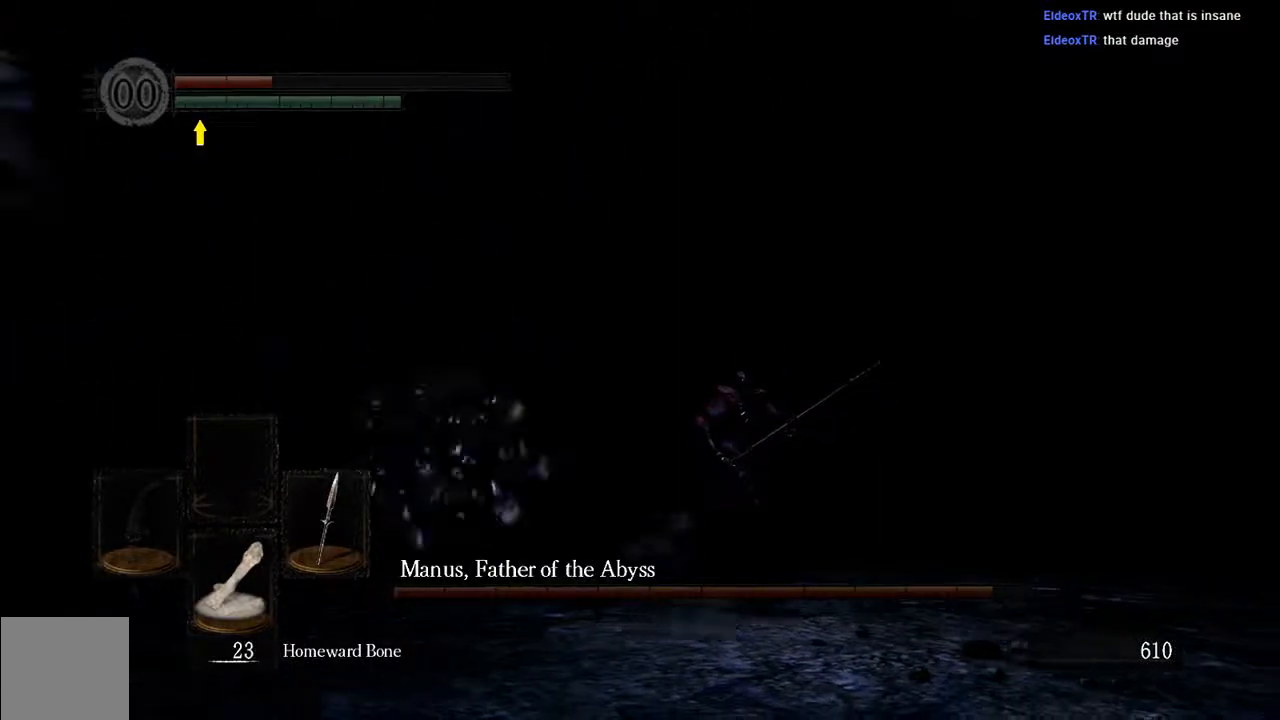
{"buttons": [], "left_stick": "right", "right_stick": "center", "events": [[17, "B", "up"], [200, "right_stick", "left"], [483, "right_stick", "center"]]}